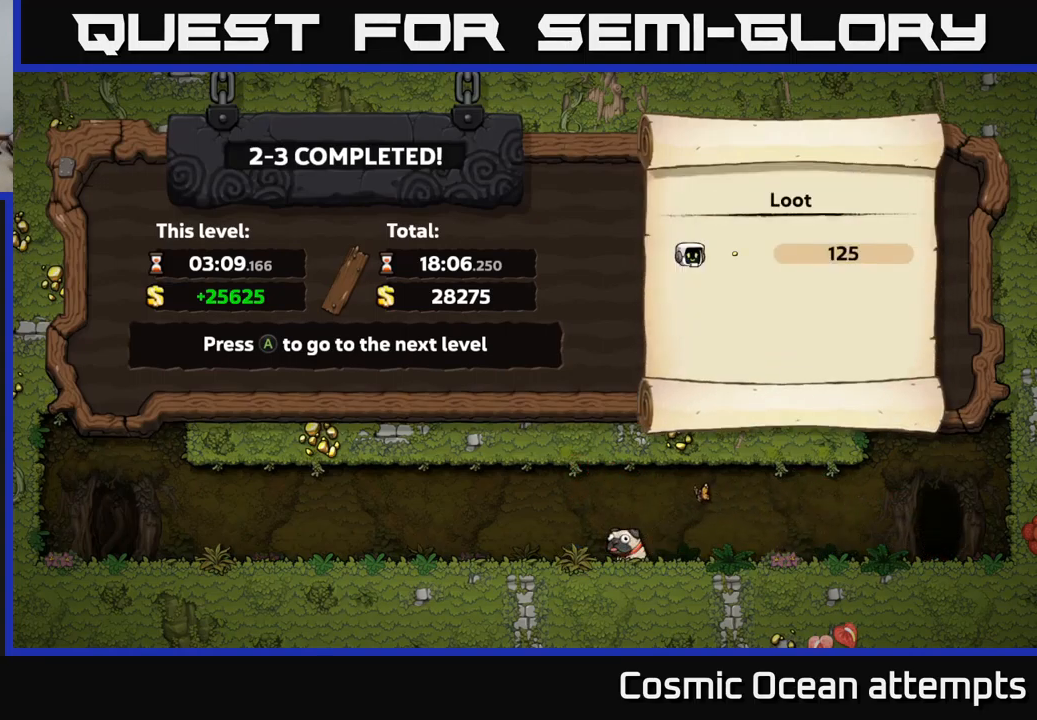
Gameplay with a controller (Xbox layout); each line is a JSON object with the inputs held at the frame after it. "events" lists button and stick changes between this image and that frame as [ms after this image, input, new state], when the widget could be followed in between. Not read: right_stick.
{"buttons": [], "left_stick": "center", "events": [[333, "A", "down"], [450, "A", "up"]]}
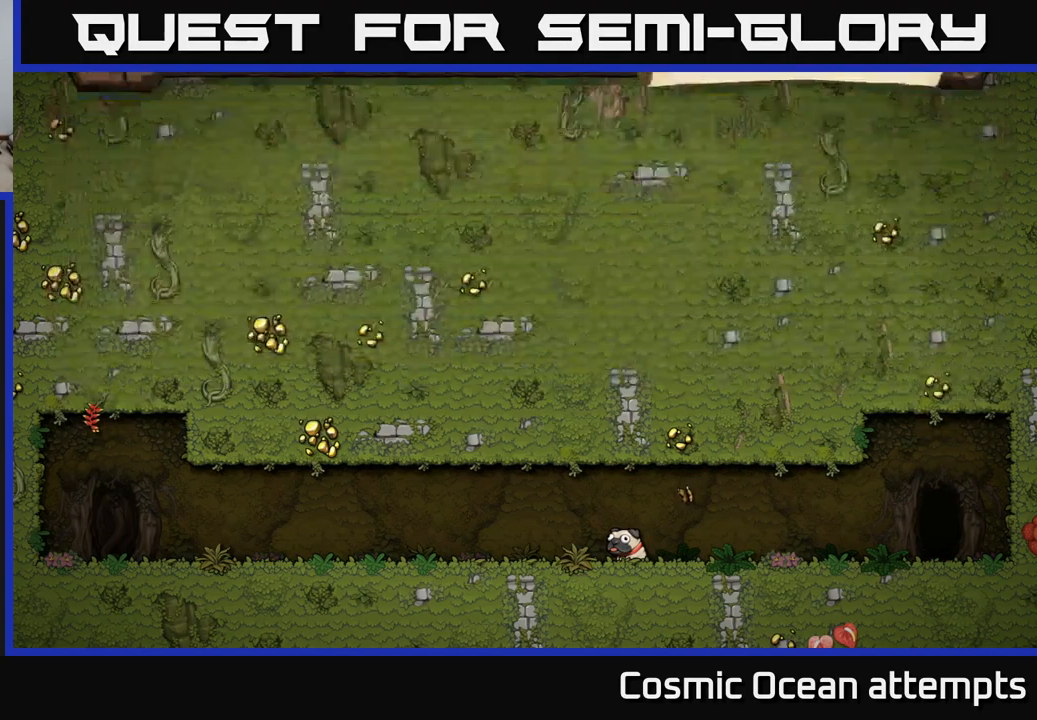
{"buttons": [], "left_stick": "center", "events": []}
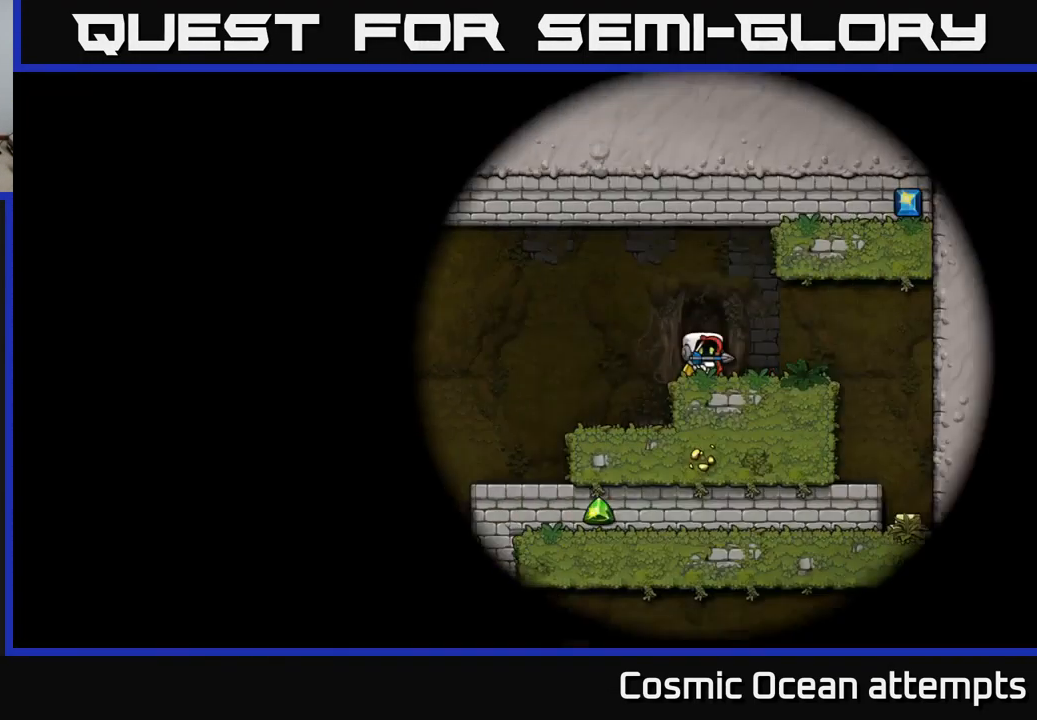
{"buttons": [], "left_stick": "center", "events": []}
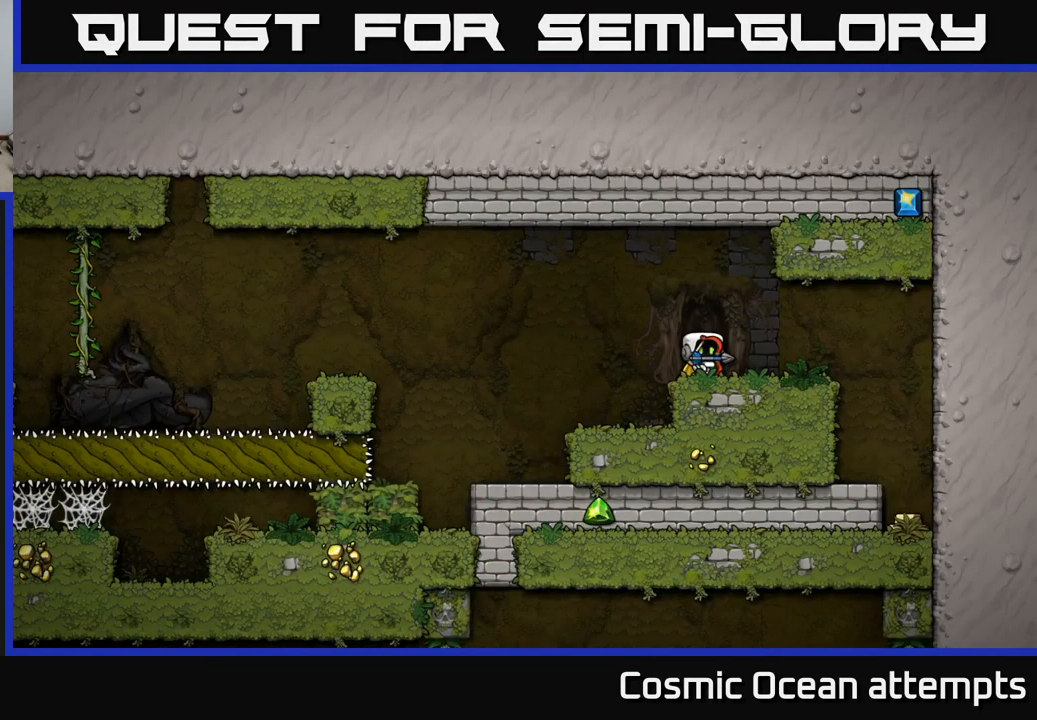
{"buttons": ["A", "DPAD_LEFT"], "left_stick": "center", "events": [[183, "DPAD_LEFT", "down"], [283, "A", "down"]]}
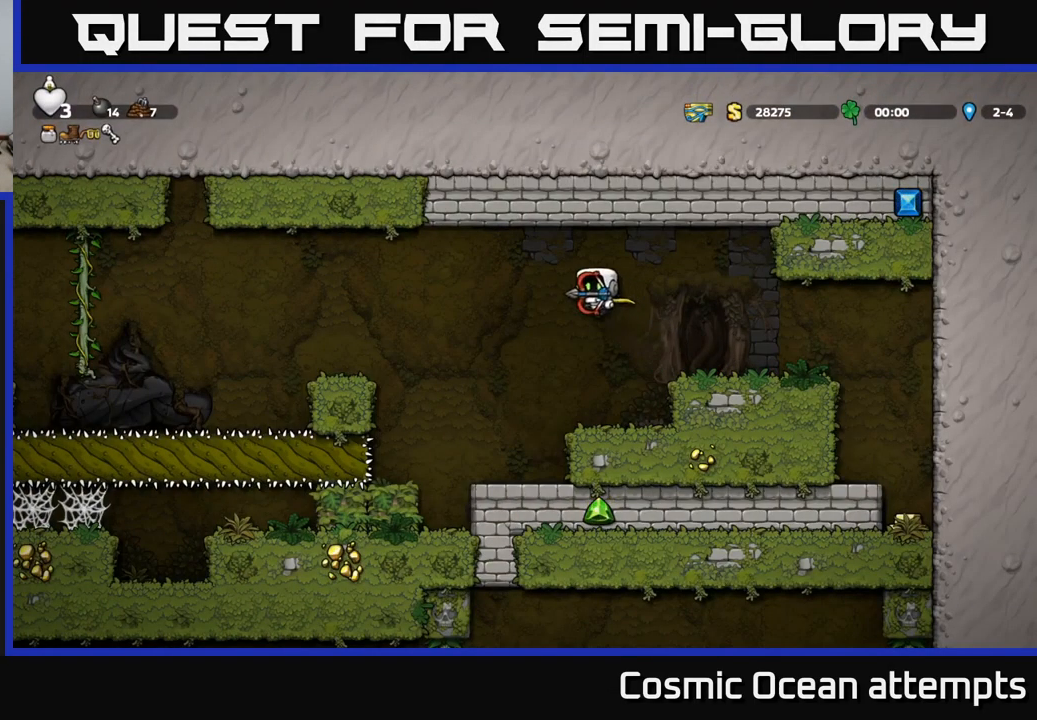
{"buttons": ["A", "DPAD_RIGHT"], "left_stick": "center", "events": [[67, "A", "up"], [133, "A", "down"], [167, "DPAD_LEFT", "up"], [200, "DPAD_RIGHT", "down"]]}
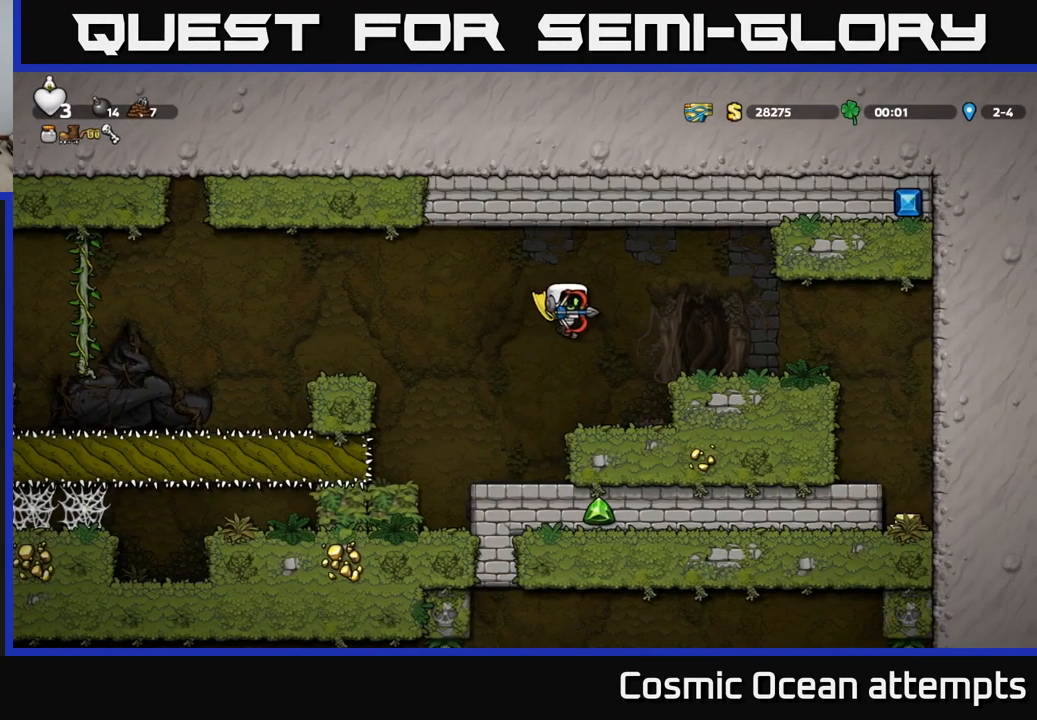
{"buttons": ["DPAD_RIGHT"], "left_stick": "center", "events": [[167, "A", "up"], [384, "A", "down"], [450, "A", "up"]]}
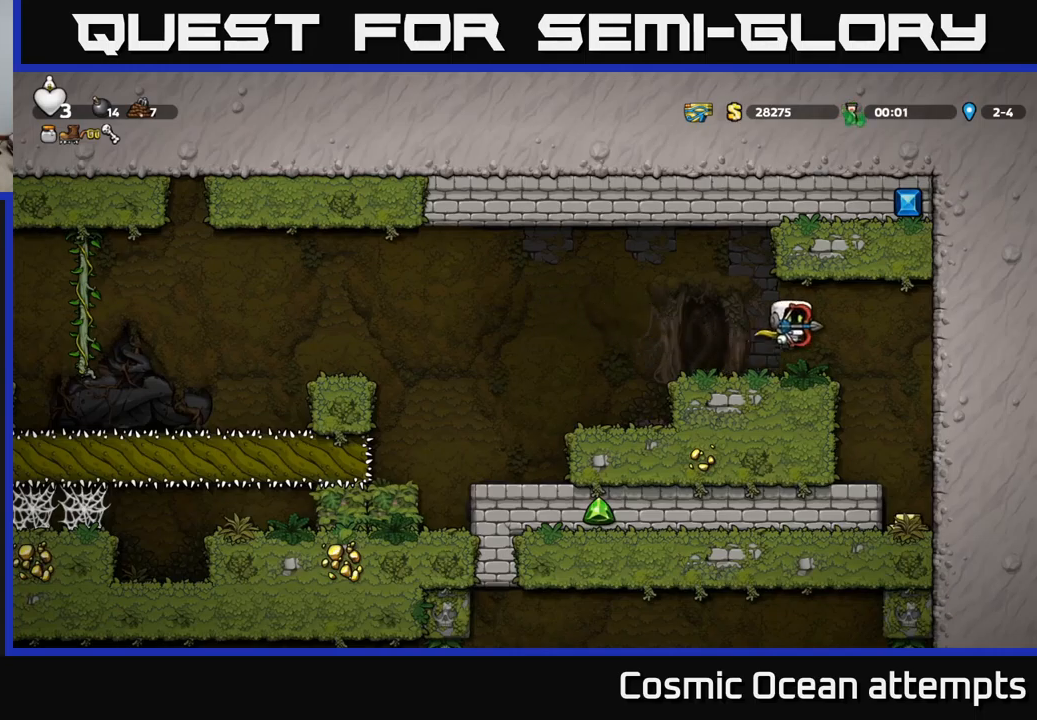
{"buttons": [], "left_stick": "center", "events": [[217, "DPAD_RIGHT", "up"]]}
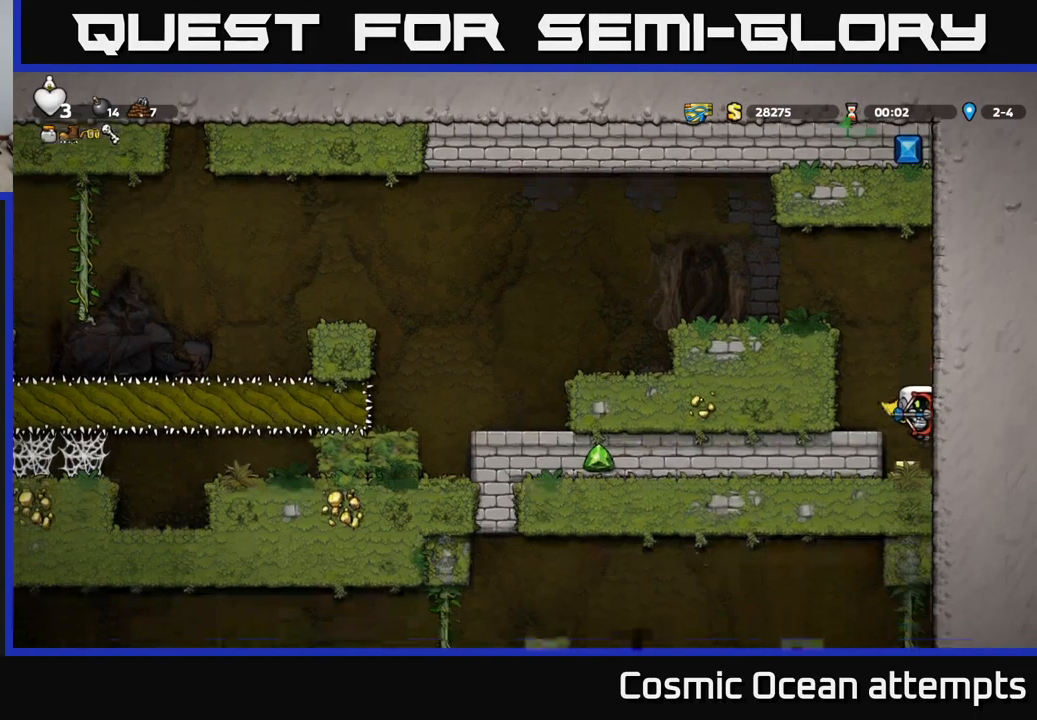
{"buttons": [], "left_stick": "center", "events": [[117, "A", "down"], [134, "DPAD_LEFT", "down"], [234, "A", "up"], [367, "DPAD_LEFT", "up"]]}
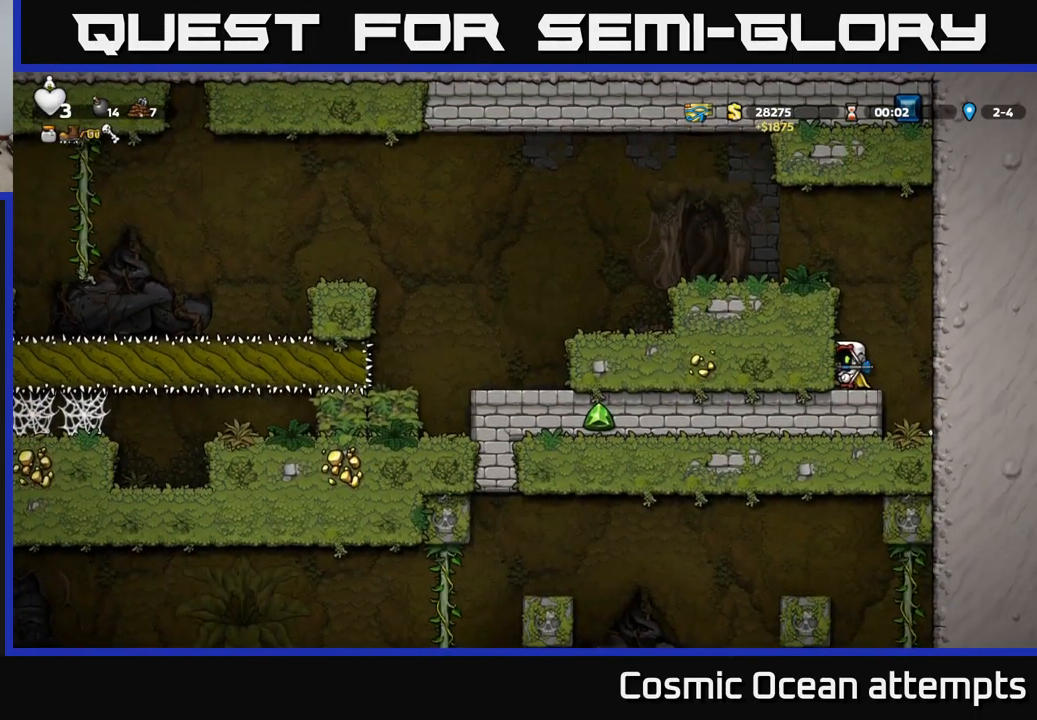
{"buttons": ["DPAD_LEFT"], "left_stick": "center", "events": [[34, "A", "down"], [67, "DPAD_LEFT", "down"], [200, "A", "up"], [334, "A", "down"], [450, "A", "up"]]}
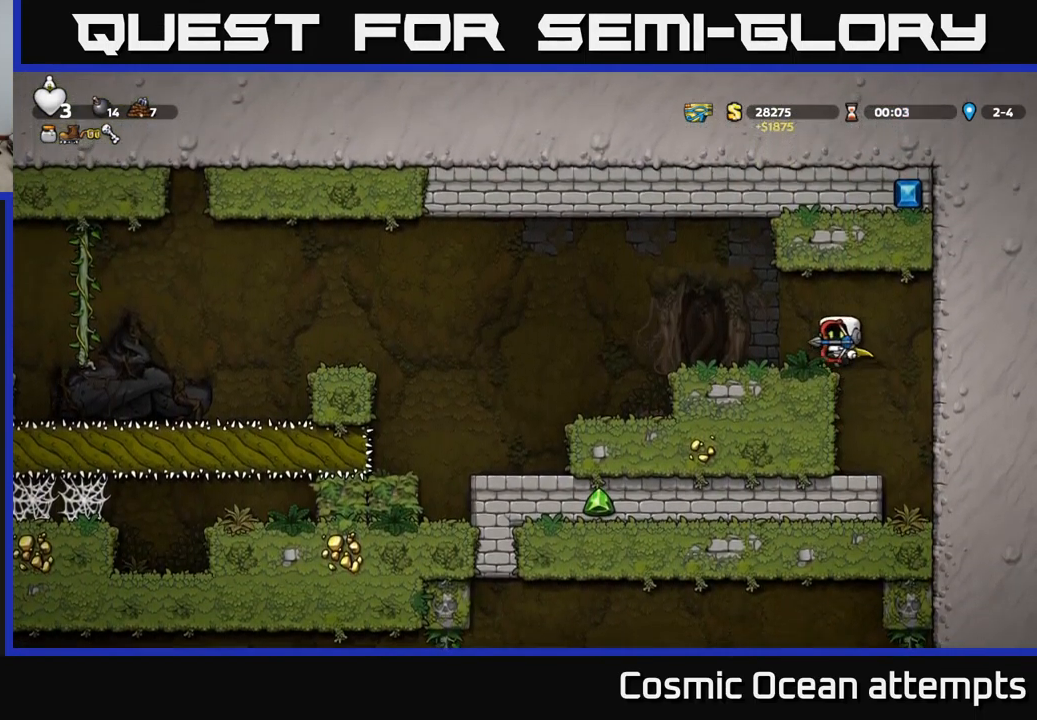
{"buttons": ["A", "DPAD_LEFT"], "left_stick": "center", "events": [[300, "A", "down"]]}
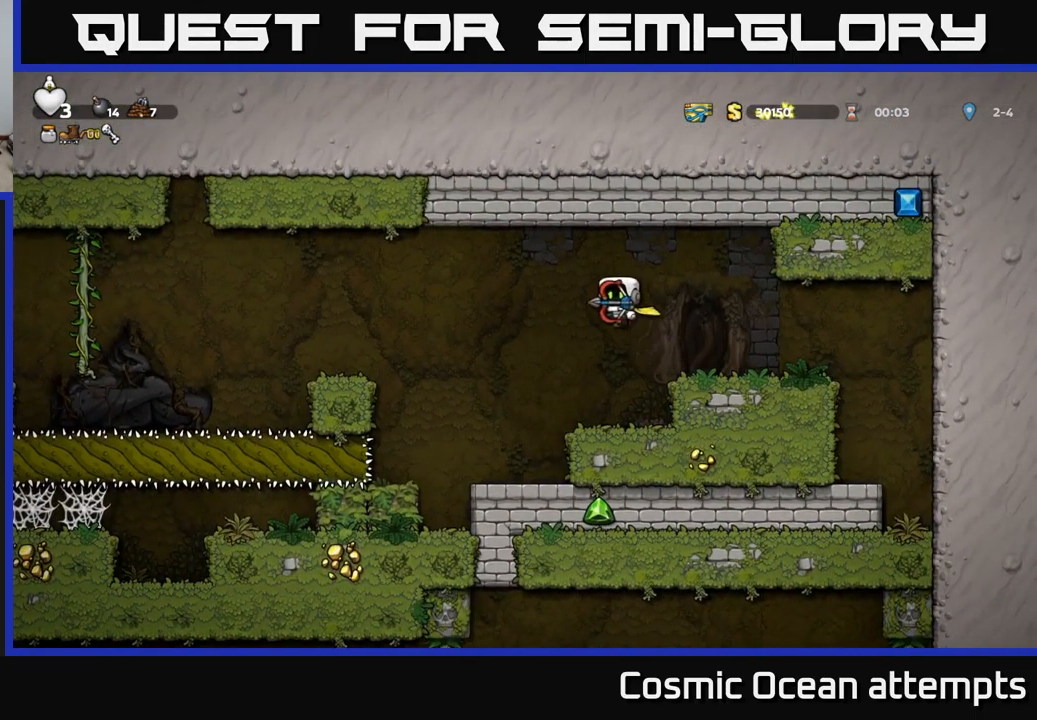
{"buttons": ["DPAD_LEFT"], "left_stick": "center", "events": [[67, "A", "up"], [134, "A", "down"], [450, "A", "up"]]}
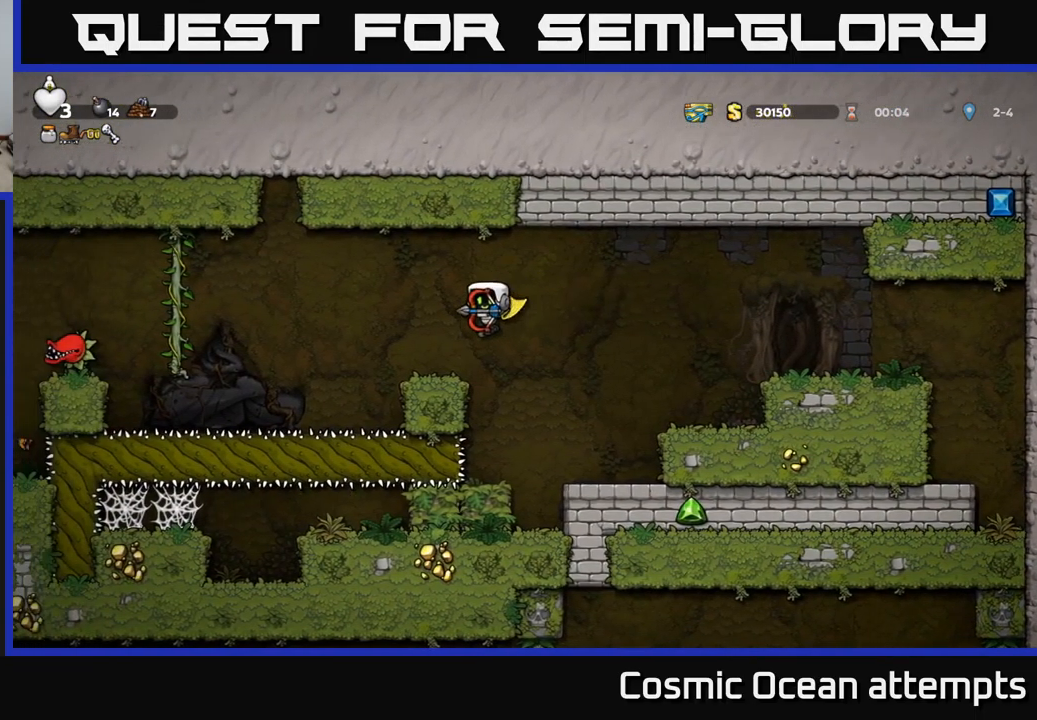
{"buttons": ["A", "DPAD_LEFT"], "left_stick": "center", "events": [[17, "DPAD_LEFT", "up"], [250, "DPAD_LEFT", "down"], [350, "A", "down"]]}
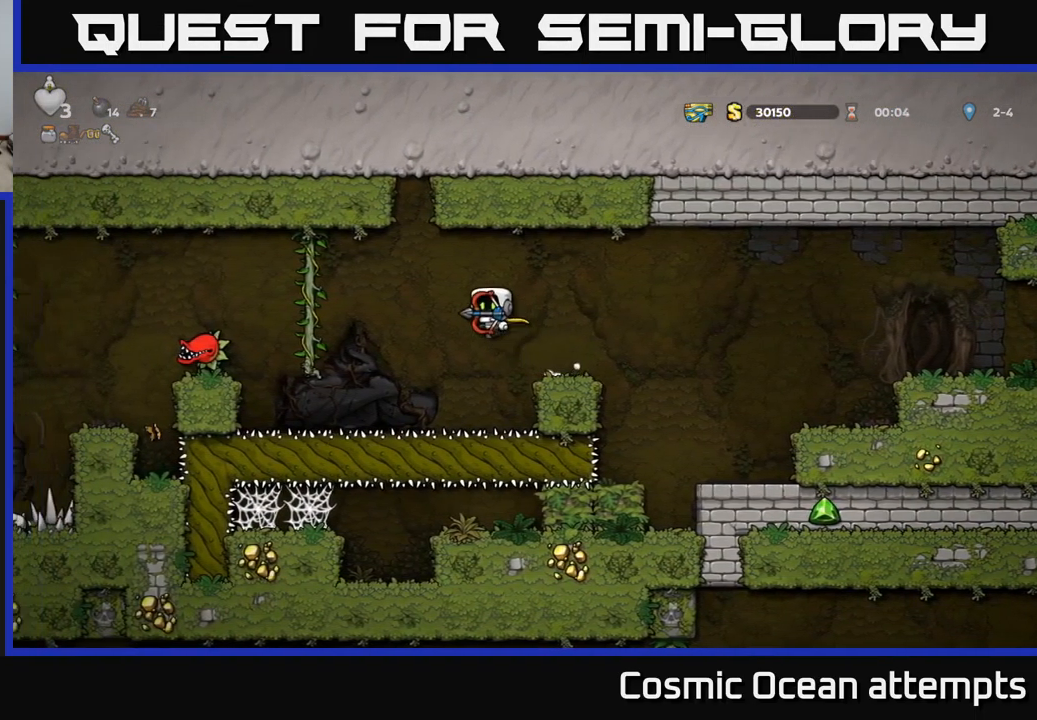
{"buttons": [], "left_stick": "center", "events": [[100, "A", "up"], [167, "A", "down"], [300, "DPAD_UP", "down"], [350, "DPAD_LEFT", "up"], [484, "DPAD_UP", "up"], [500, "A", "up"]]}
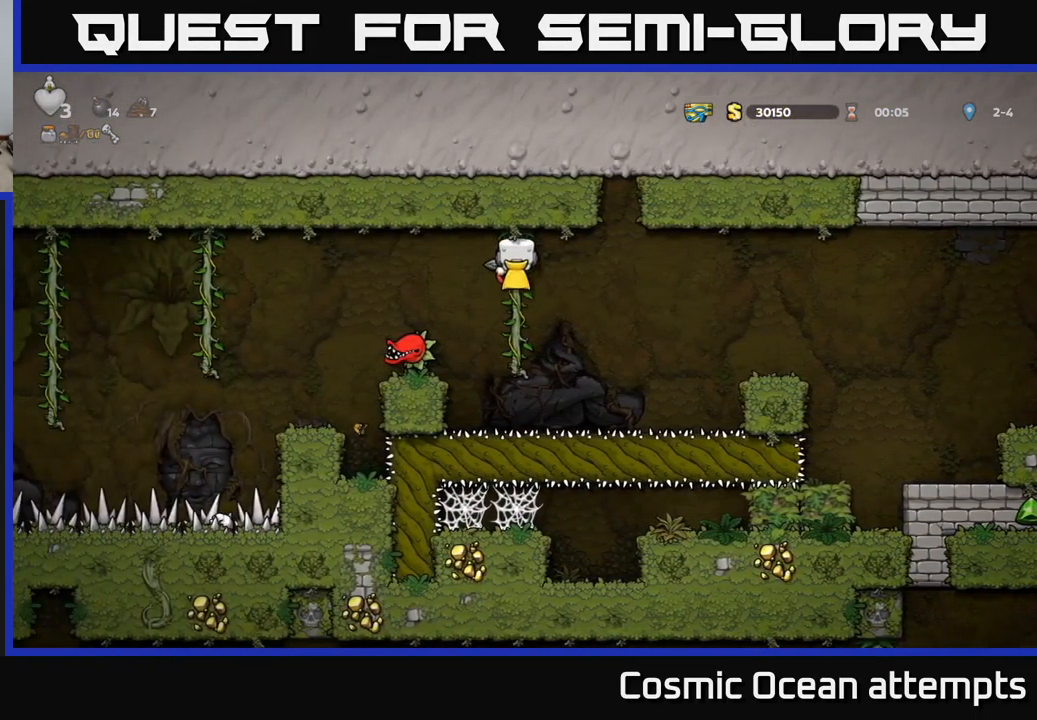
{"buttons": [], "left_stick": "center", "events": []}
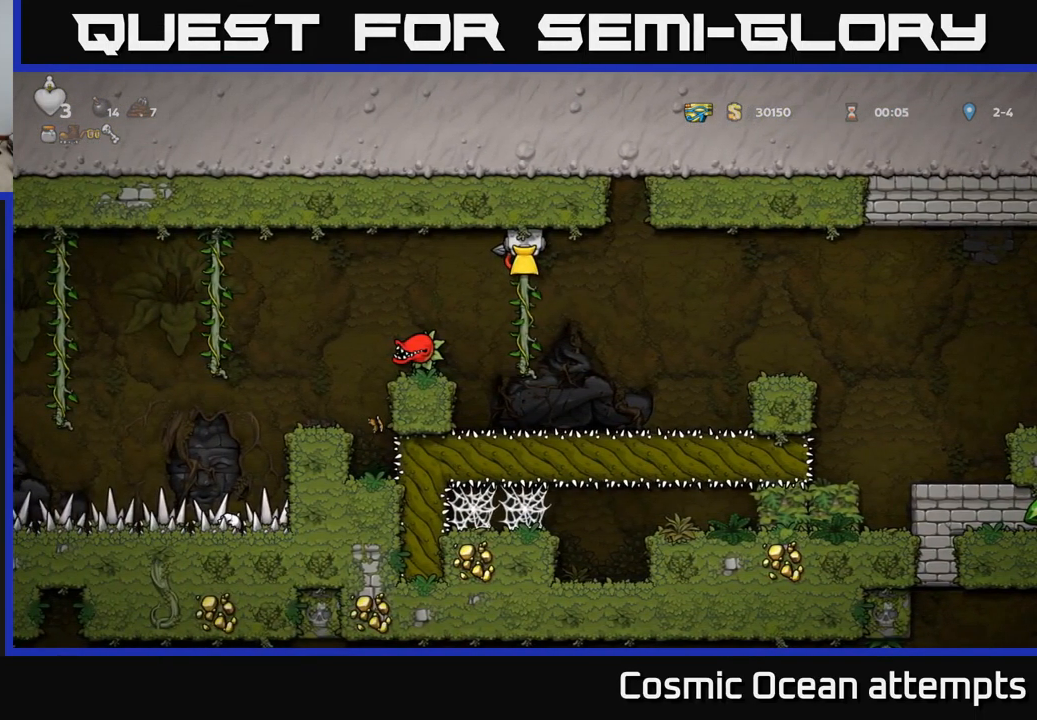
{"buttons": ["A", "DPAD_RIGHT"], "left_stick": "center", "events": [[50, "DPAD_RIGHT", "down"], [67, "A", "down"], [184, "A", "up"], [250, "A", "down"]]}
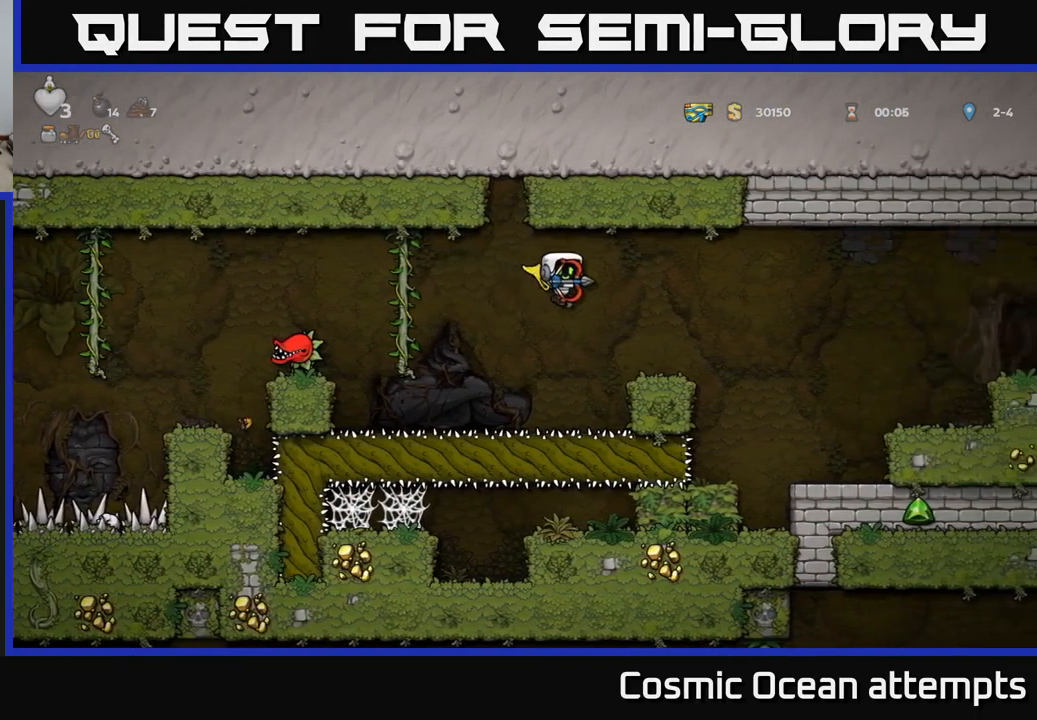
{"buttons": ["X"], "left_stick": "center", "events": [[133, "A", "up"], [183, "DPAD_RIGHT", "up"], [283, "DPAD_LEFT", "down"], [366, "DPAD_LEFT", "up"], [483, "X", "down"]]}
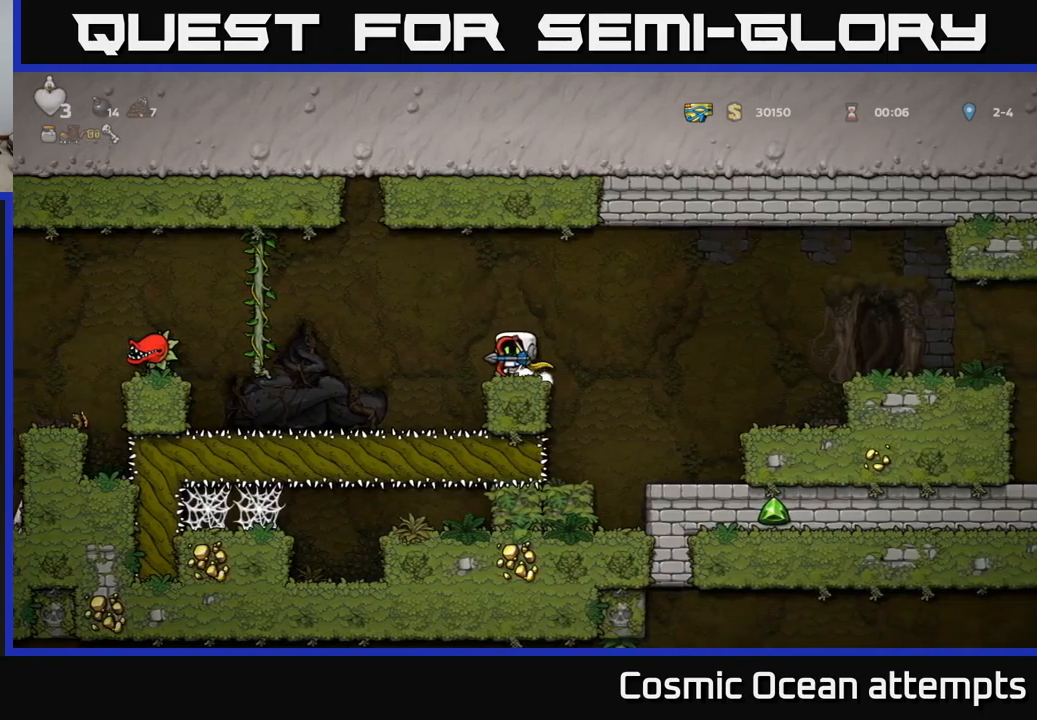
{"buttons": [], "left_stick": "center", "events": [[83, "X", "up"]]}
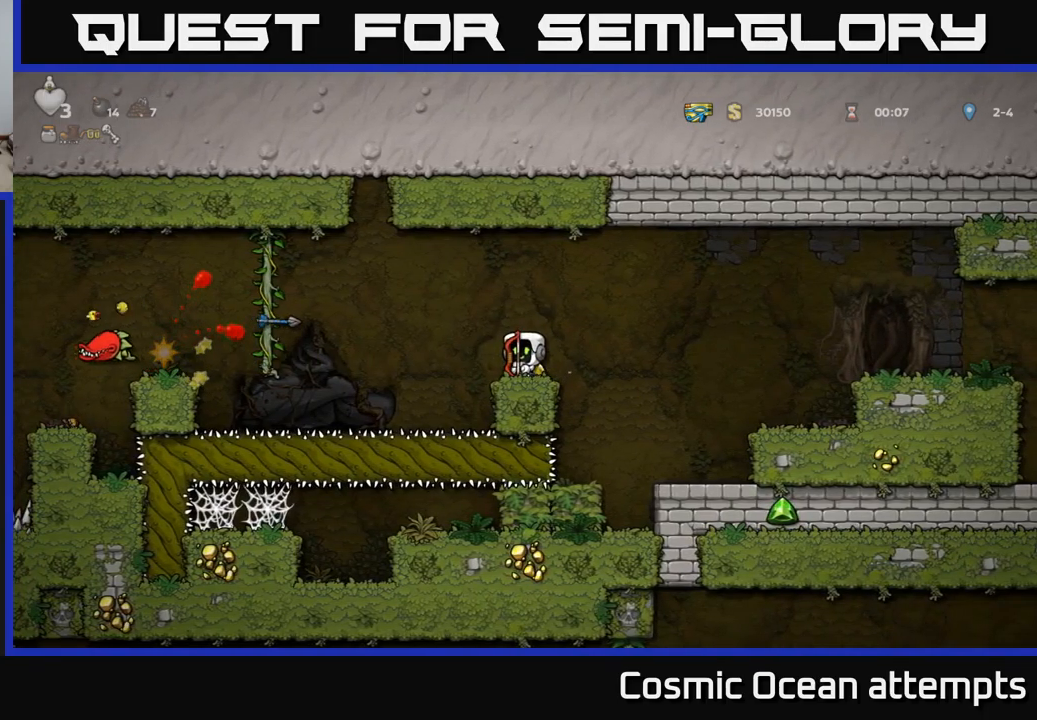
{"buttons": [], "left_stick": "center", "events": [[216, "A", "down"], [266, "DPAD_LEFT", "down"], [300, "A", "up"], [466, "DPAD_LEFT", "up"]]}
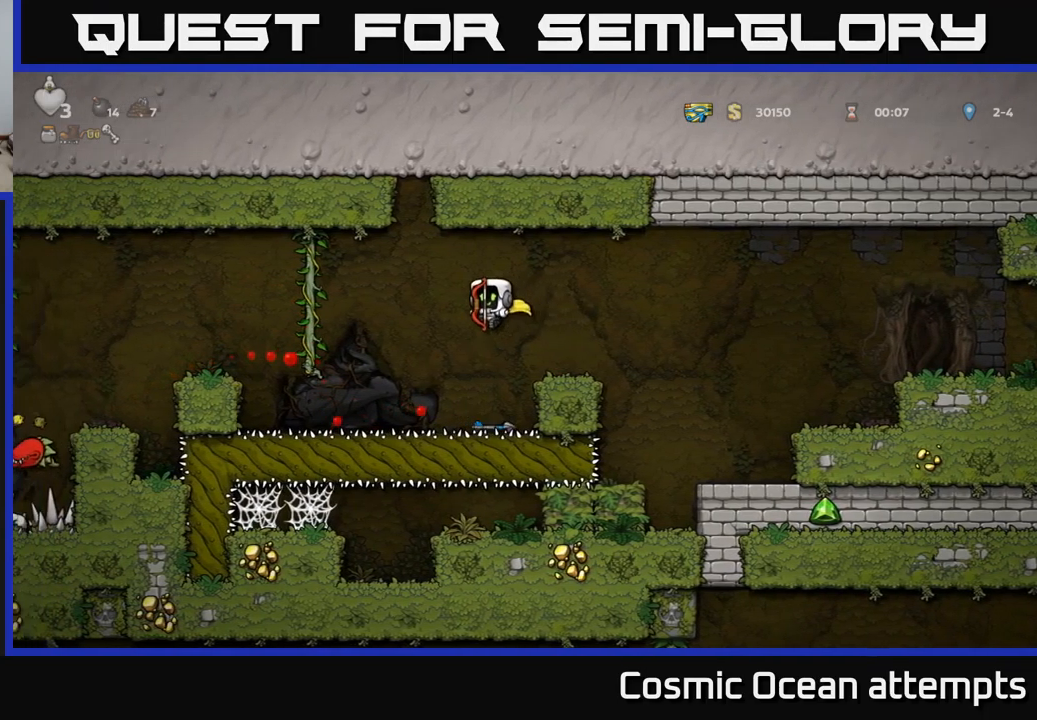
{"buttons": ["DPAD_LEFT"], "left_stick": "center", "events": [[166, "DPAD_RIGHT", "down"], [300, "DPAD_RIGHT", "up"], [350, "DPAD_LEFT", "down"]]}
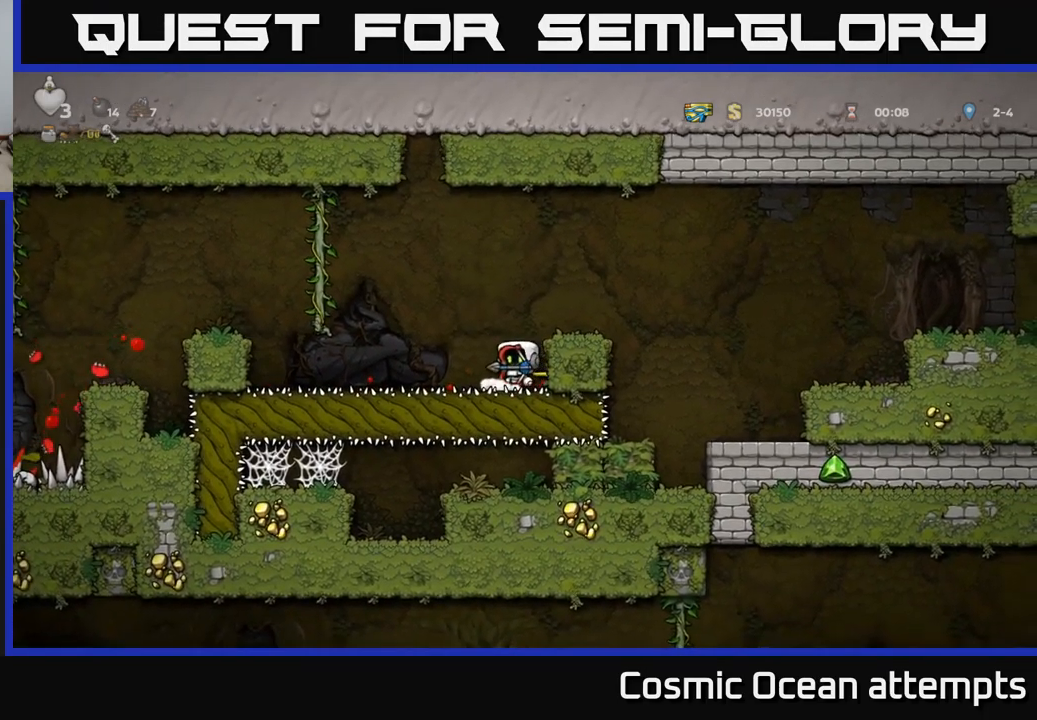
{"buttons": ["DPAD_LEFT"], "left_stick": "center", "events": [[283, "A", "down"], [466, "A", "up"]]}
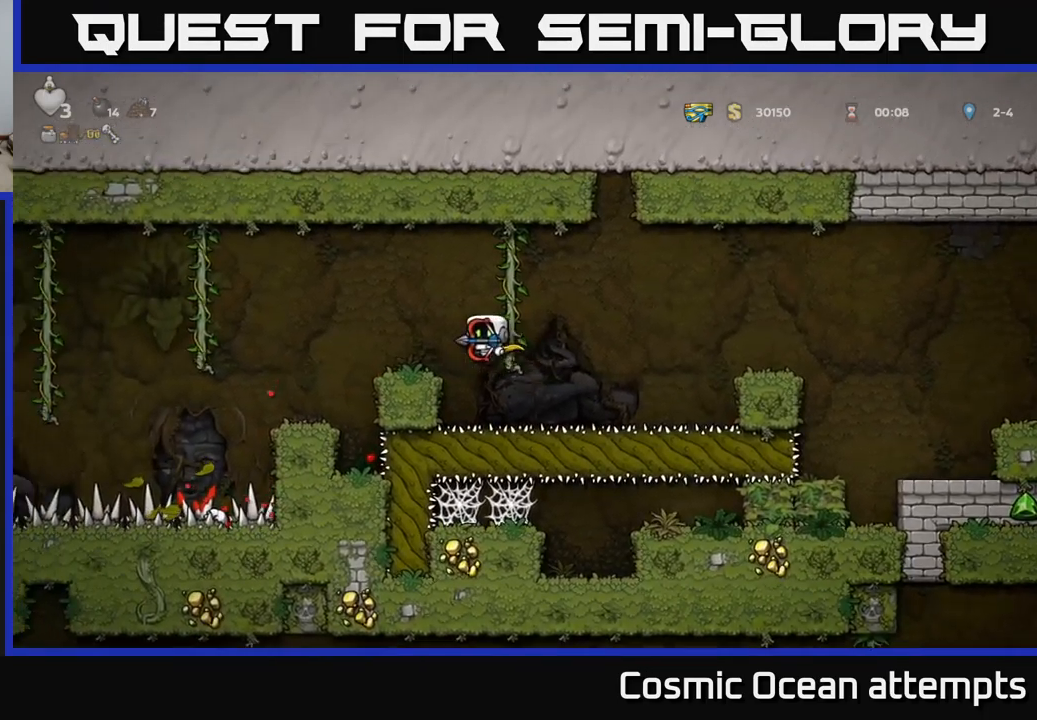
{"buttons": ["A", "DPAD_LEFT"], "left_stick": "center", "events": [[33, "DPAD_LEFT", "up"], [233, "DPAD_LEFT", "down"], [333, "A", "down"]]}
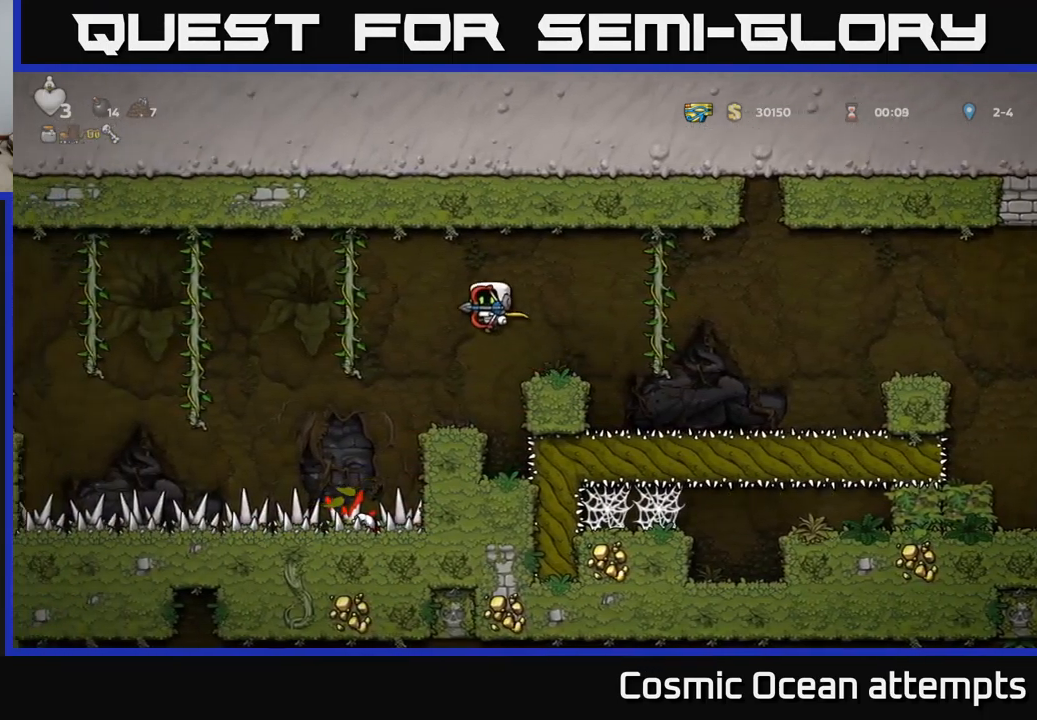
{"buttons": ["A", "DPAD_LEFT"], "left_stick": "center", "events": [[100, "A", "up"], [166, "A", "down"]]}
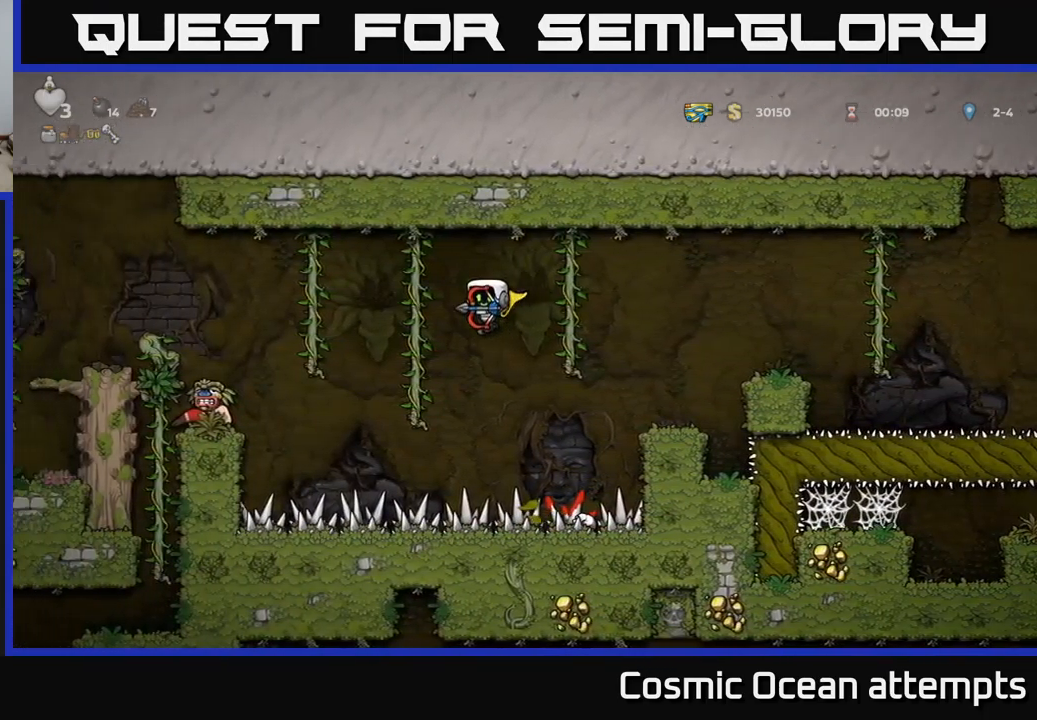
{"buttons": ["A", "DPAD_LEFT"], "left_stick": "center", "events": []}
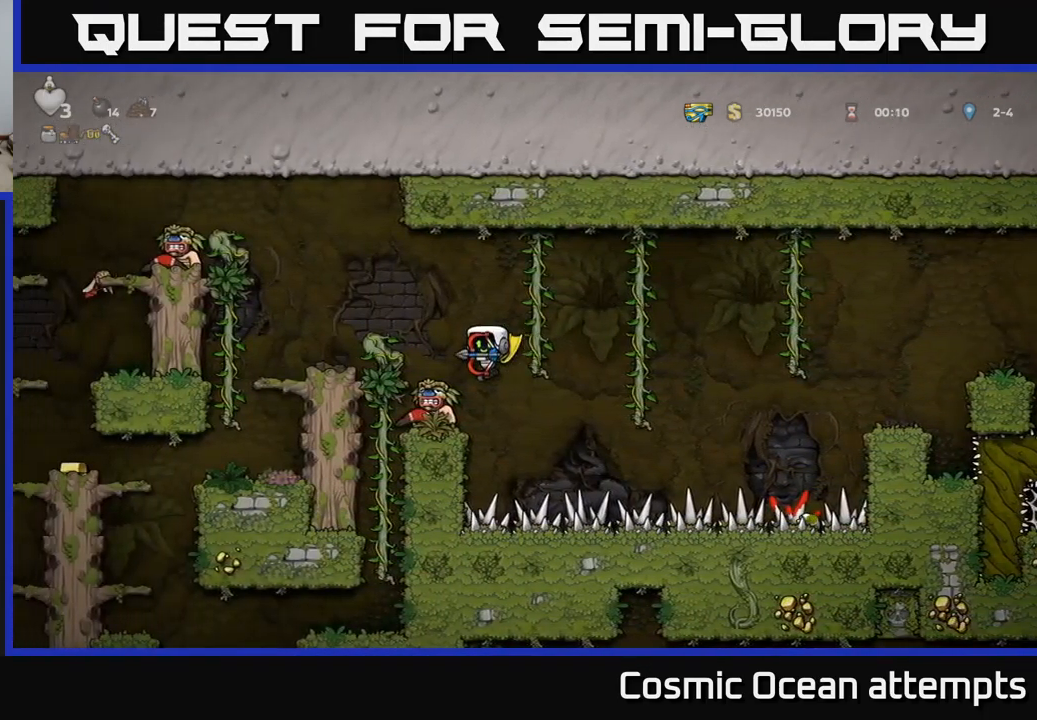
{"buttons": [], "left_stick": "center", "events": [[50, "A", "up"], [50, "DPAD_LEFT", "up"]]}
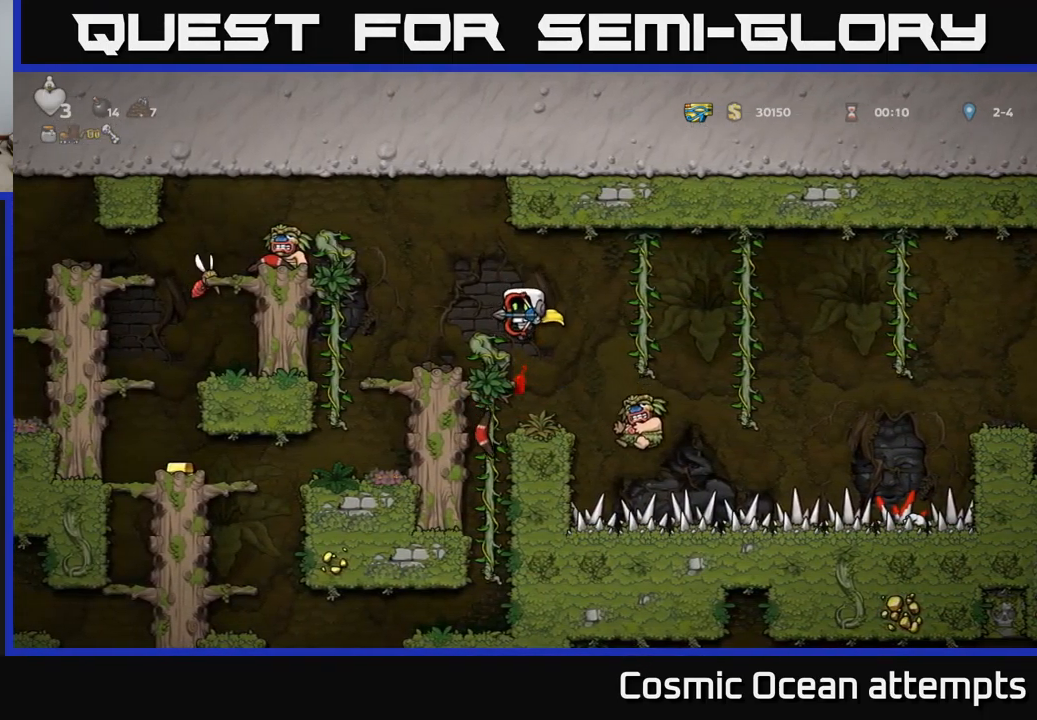
{"buttons": [], "left_stick": "center", "events": []}